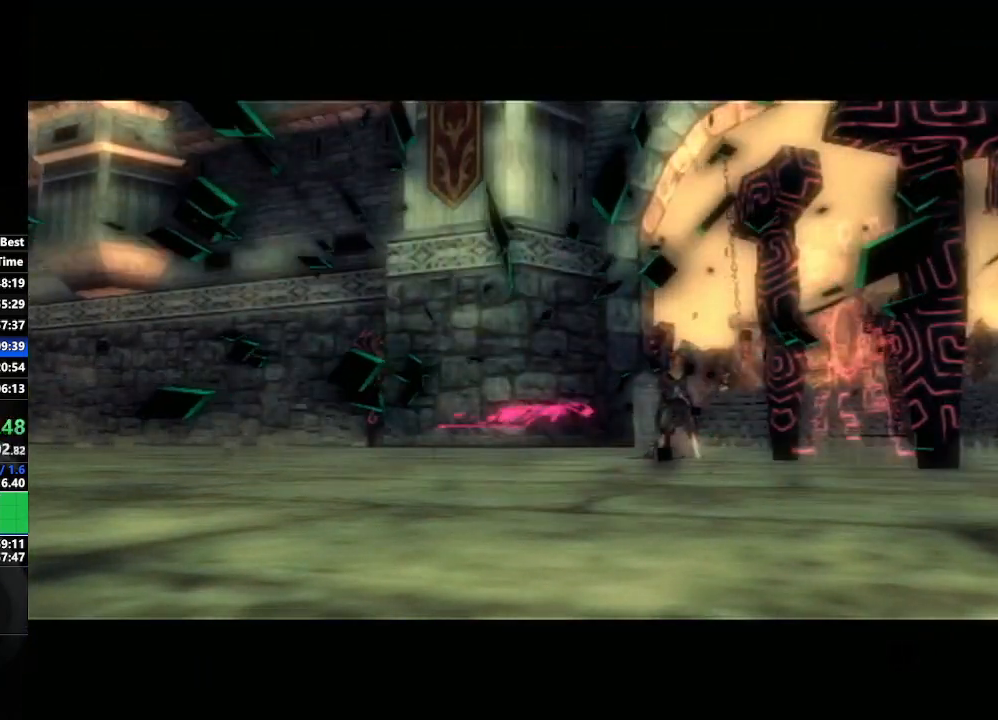
Gameplay with a controller (Nintendo layout); each line is a JSON object with the inputs held at the frame after it. "events" lists button and stick changes between this image and that frame as [ms after this image, input, new state], when the widget could be followed in between. Not read: L3 R3.
{"buttons": [], "left_stick": "down-right", "right_stick": "center", "events": [[183, "left_stick", "center"], [317, "left_stick", "down-right"]]}
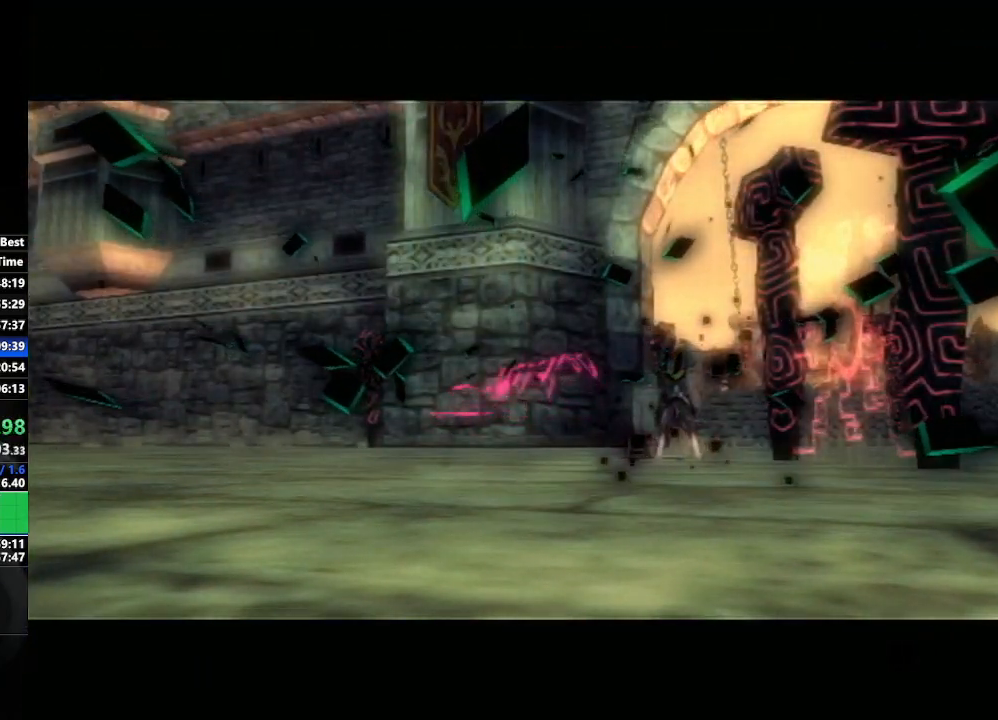
{"buttons": [], "left_stick": "center", "right_stick": "center", "events": [[17, "left_stick", "center"]]}
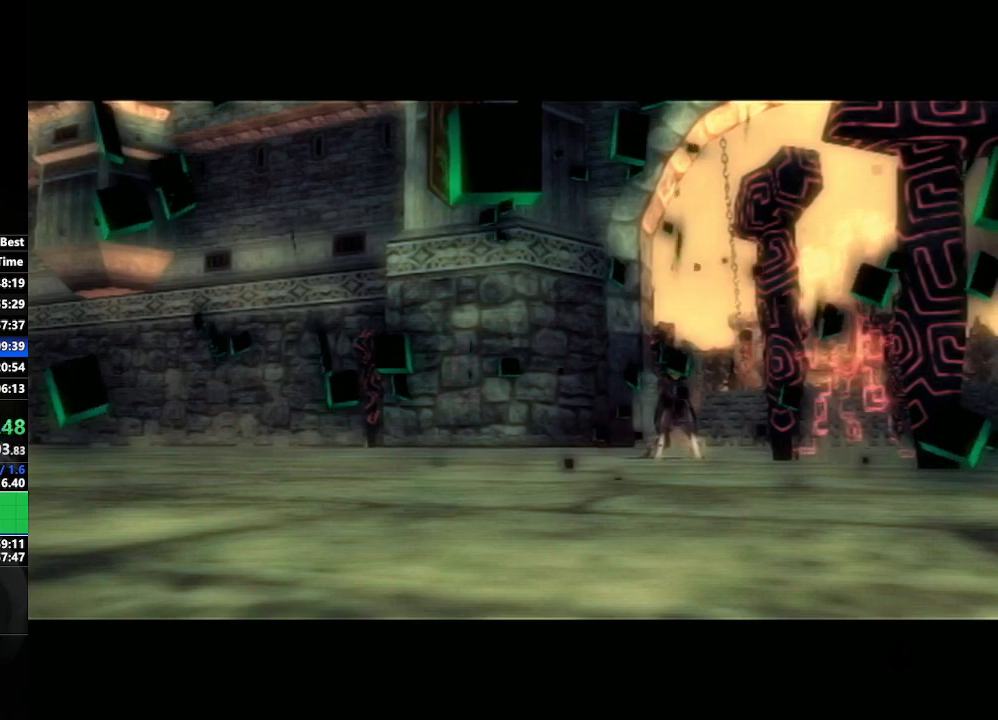
{"buttons": [], "left_stick": "center", "right_stick": "center", "events": []}
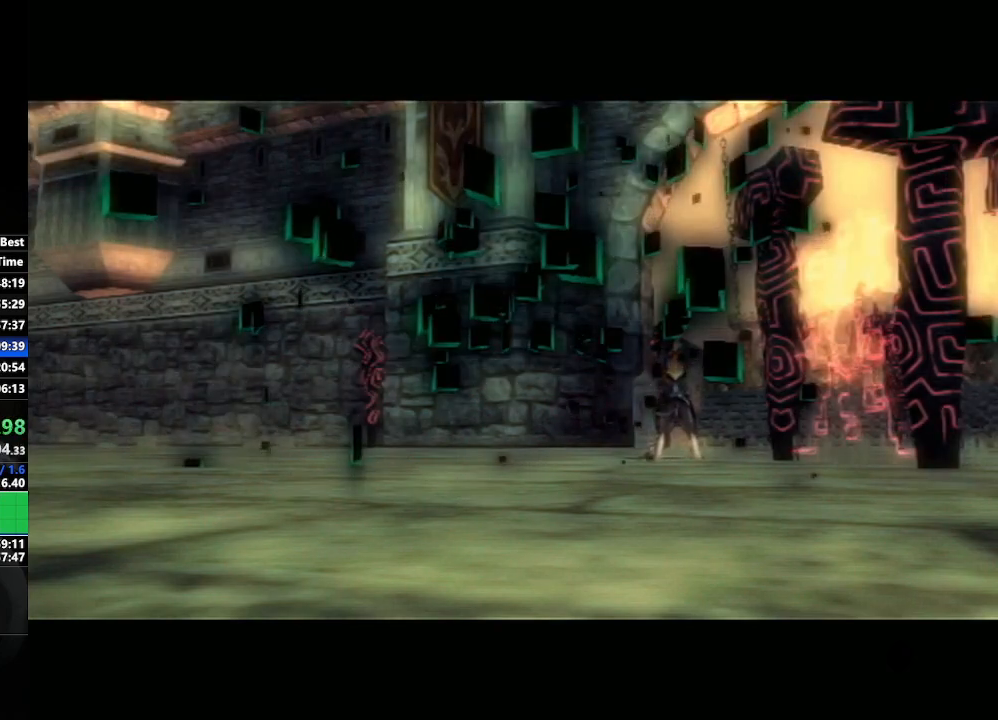
{"buttons": [], "left_stick": "center", "right_stick": "center", "events": []}
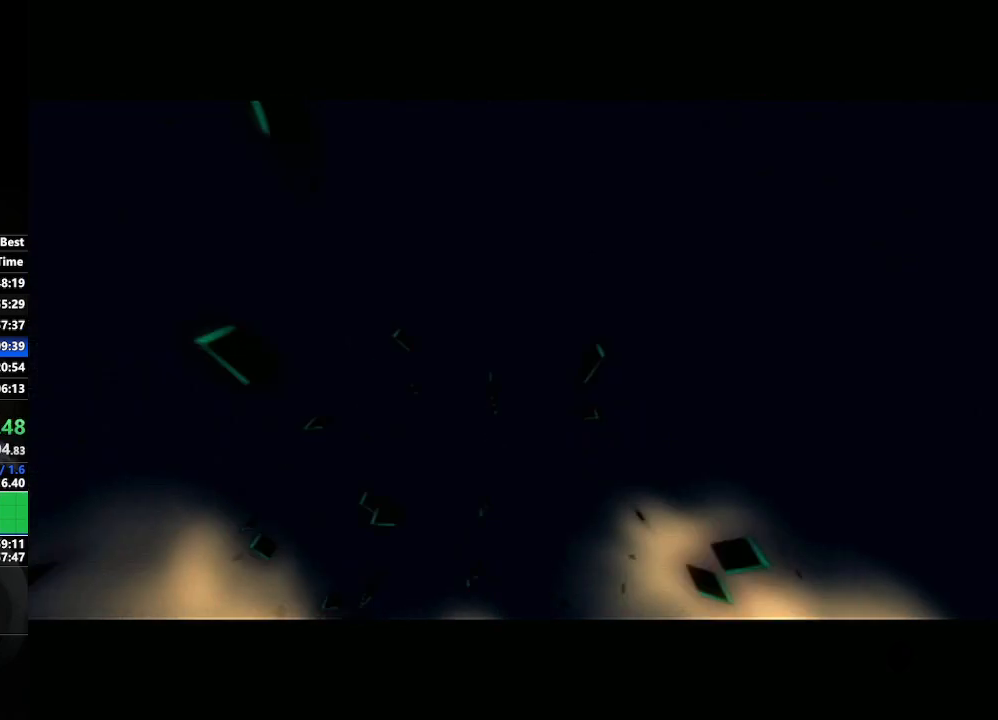
{"buttons": [], "left_stick": "left", "right_stick": "center", "events": [[500, "left_stick", "left"]]}
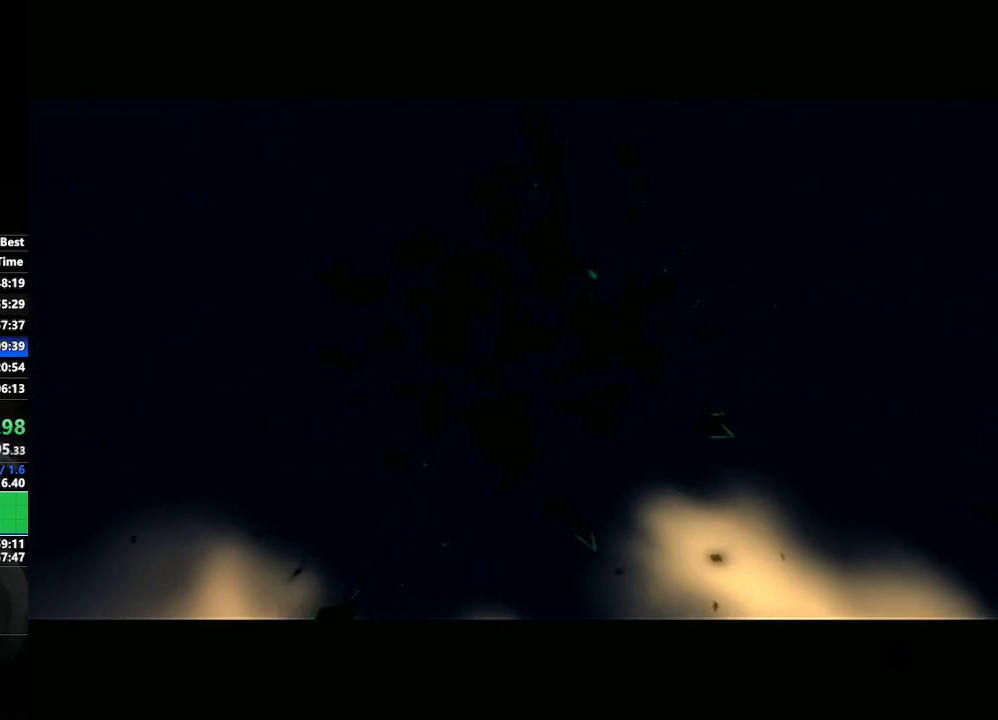
{"buttons": [], "left_stick": "center", "right_stick": "center", "events": [[133, "left_stick", "center"], [283, "left_stick", "down-right"], [500, "left_stick", "center"]]}
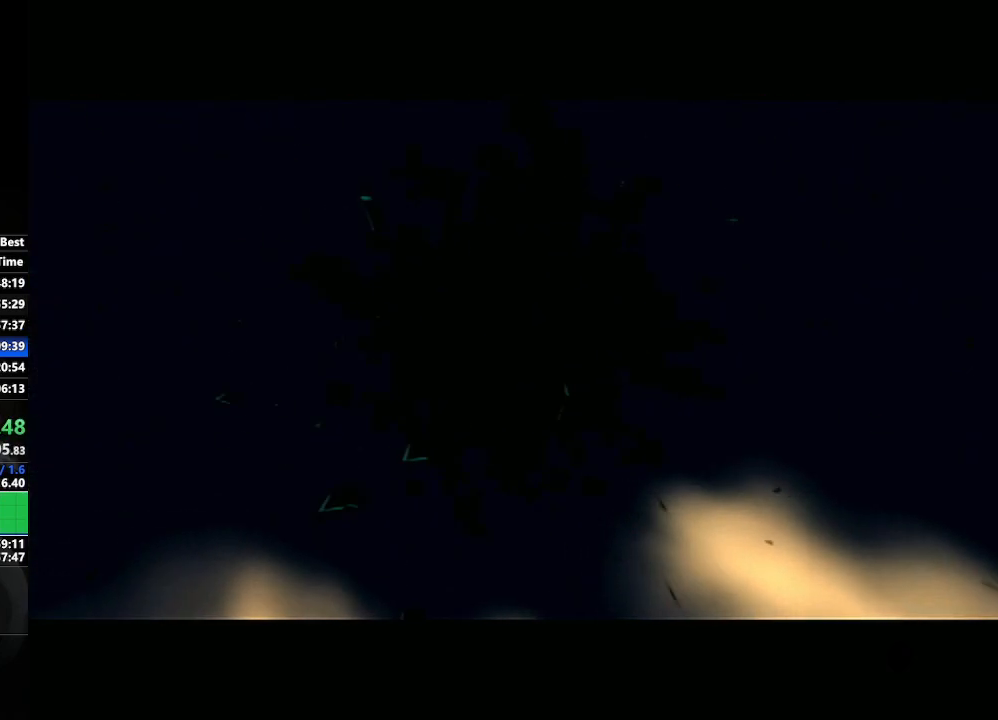
{"buttons": [], "left_stick": "center", "right_stick": "center", "events": []}
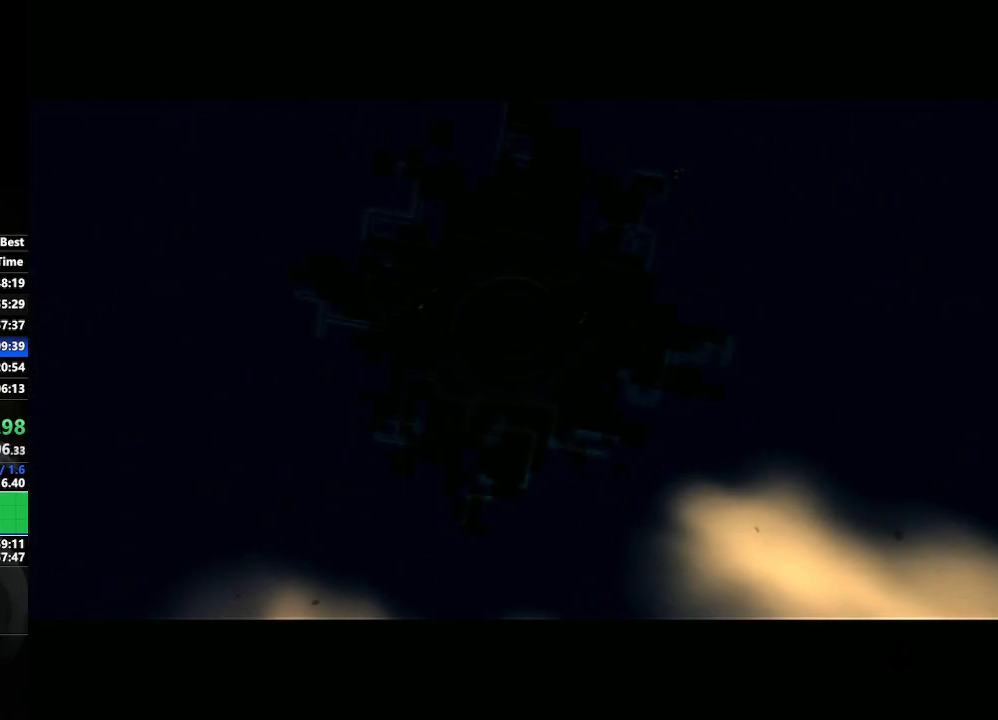
{"buttons": [], "left_stick": "center", "right_stick": "center", "events": [[250, "left_stick", "left"], [350, "left_stick", "center"]]}
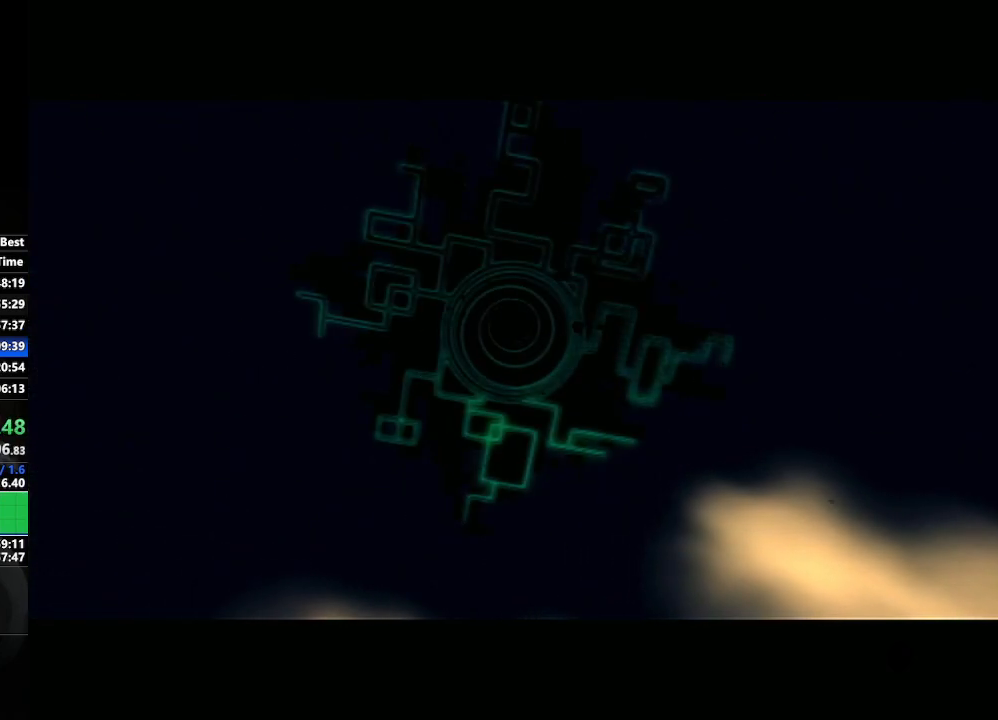
{"buttons": [], "left_stick": "center", "right_stick": "center", "events": [[17, "left_stick", "down-right"], [233, "left_stick", "center"]]}
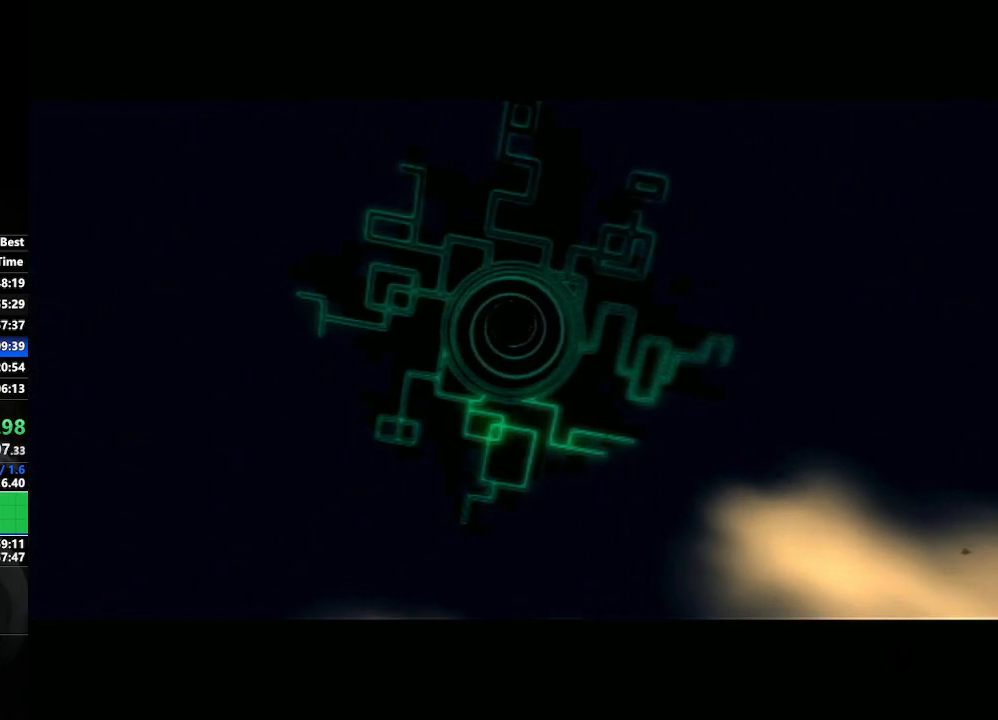
{"buttons": [], "left_stick": "center", "right_stick": "center", "events": []}
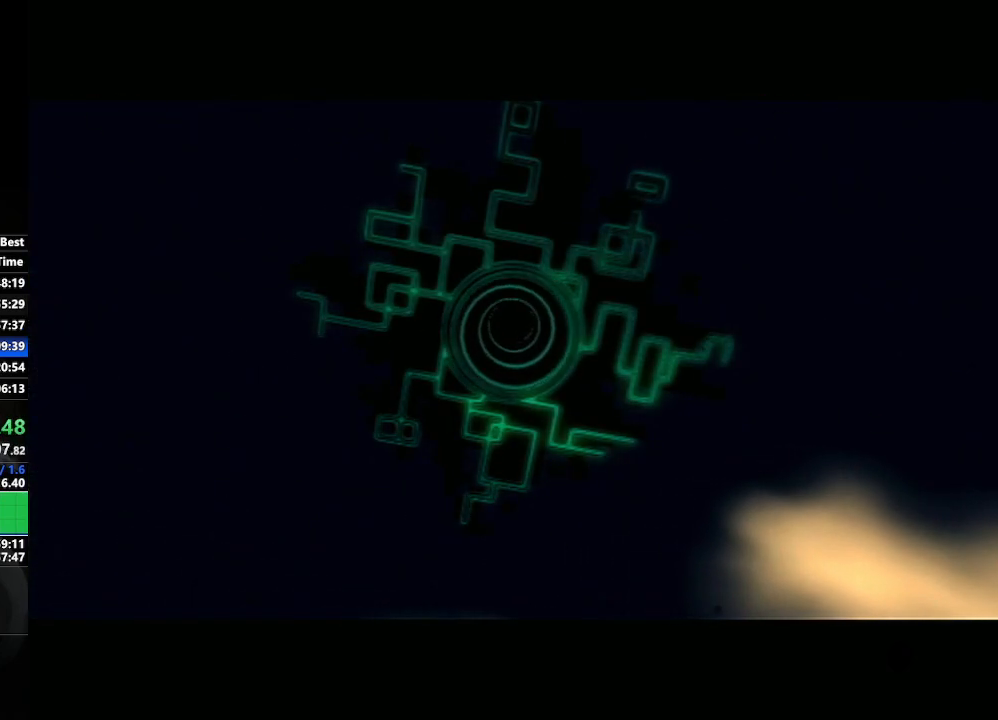
{"buttons": [], "left_stick": "up", "right_stick": "center", "events": [[367, "A", "down"], [417, "A", "up"], [500, "left_stick", "up"]]}
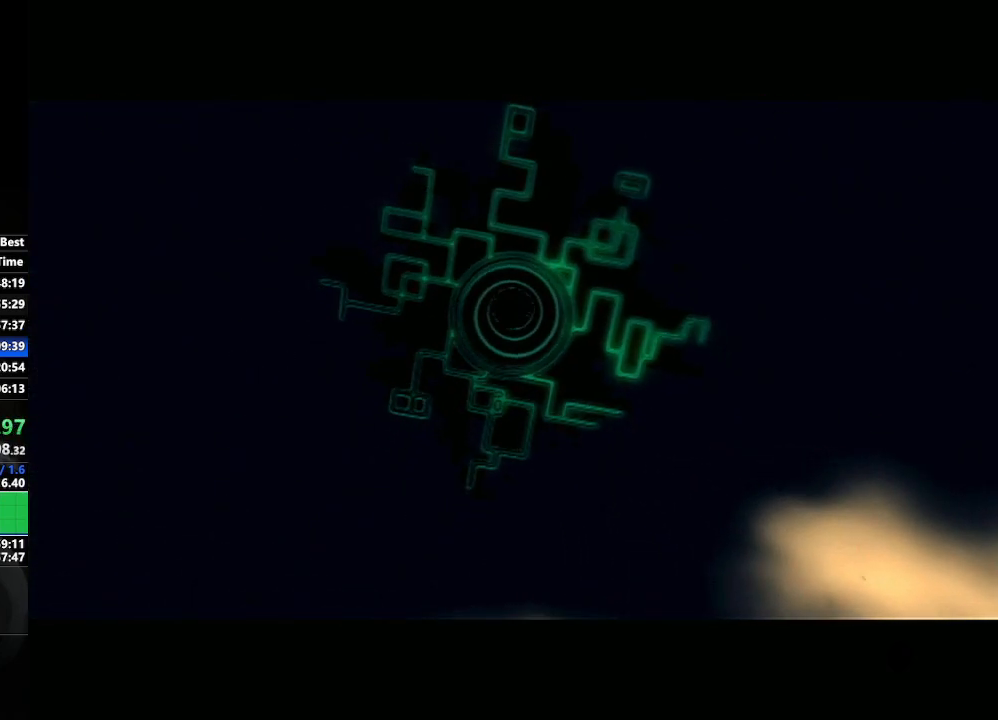
{"buttons": ["A"], "left_stick": "up", "right_stick": "center", "events": [[33, "A", "down"], [117, "A", "up"], [183, "A", "down"], [250, "A", "up"], [333, "A", "down"], [417, "A", "up"], [467, "A", "down"]]}
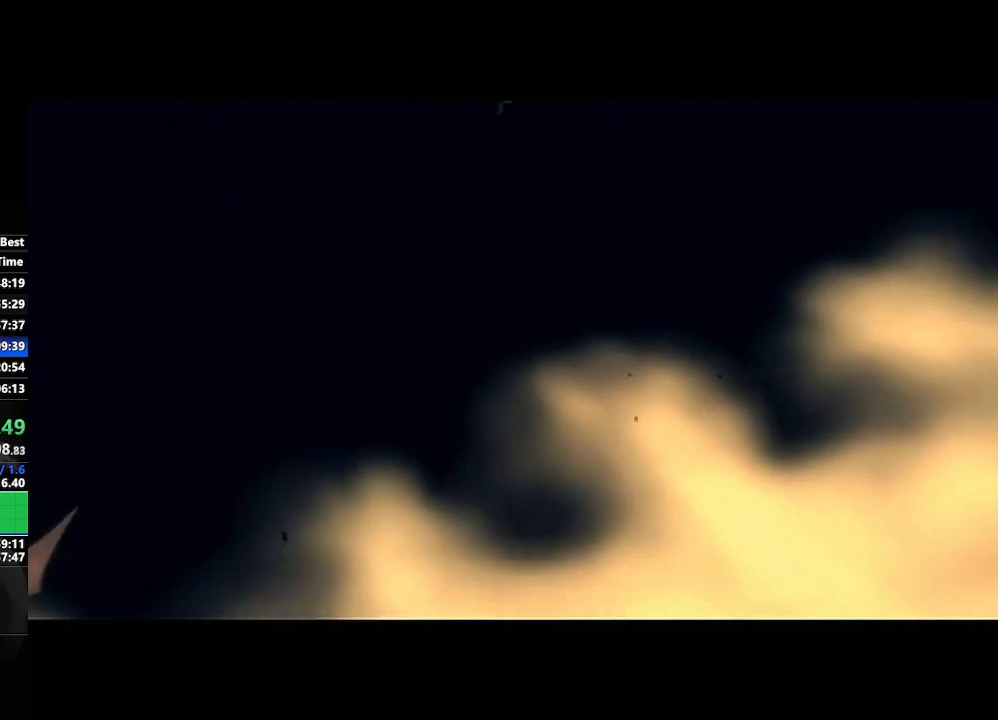
{"buttons": [], "left_stick": "up", "right_stick": "center", "events": [[50, "A", "up"], [150, "A", "down"], [200, "A", "up"], [283, "A", "down"], [350, "A", "up"], [450, "A", "down"], [500, "A", "up"]]}
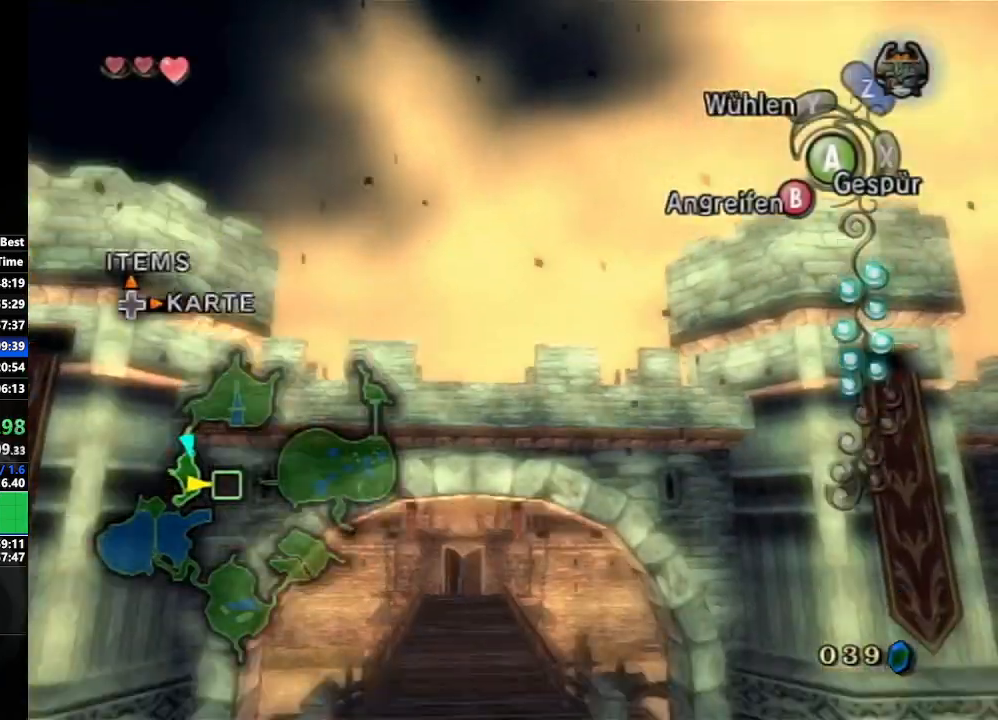
{"buttons": [], "left_stick": "up", "right_stick": "center", "events": [[83, "A", "down"], [167, "A", "up"]]}
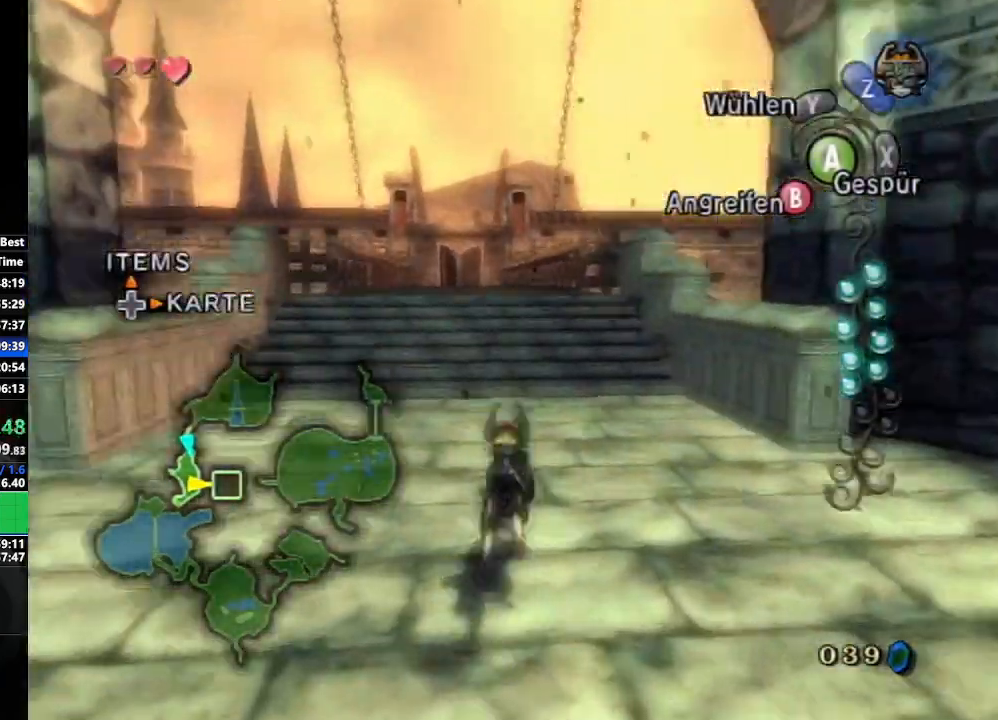
{"buttons": [], "left_stick": "up", "right_stick": "center", "events": []}
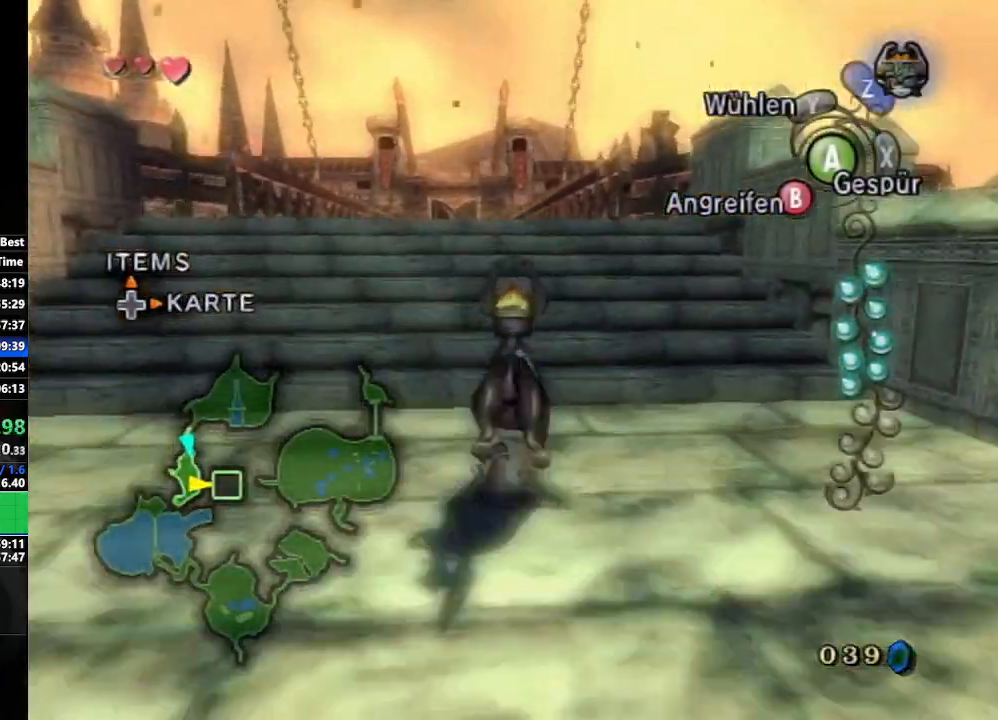
{"buttons": [], "left_stick": "up", "right_stick": "center", "events": [[267, "A", "down"], [367, "A", "up"], [433, "A", "down"], [500, "A", "up"]]}
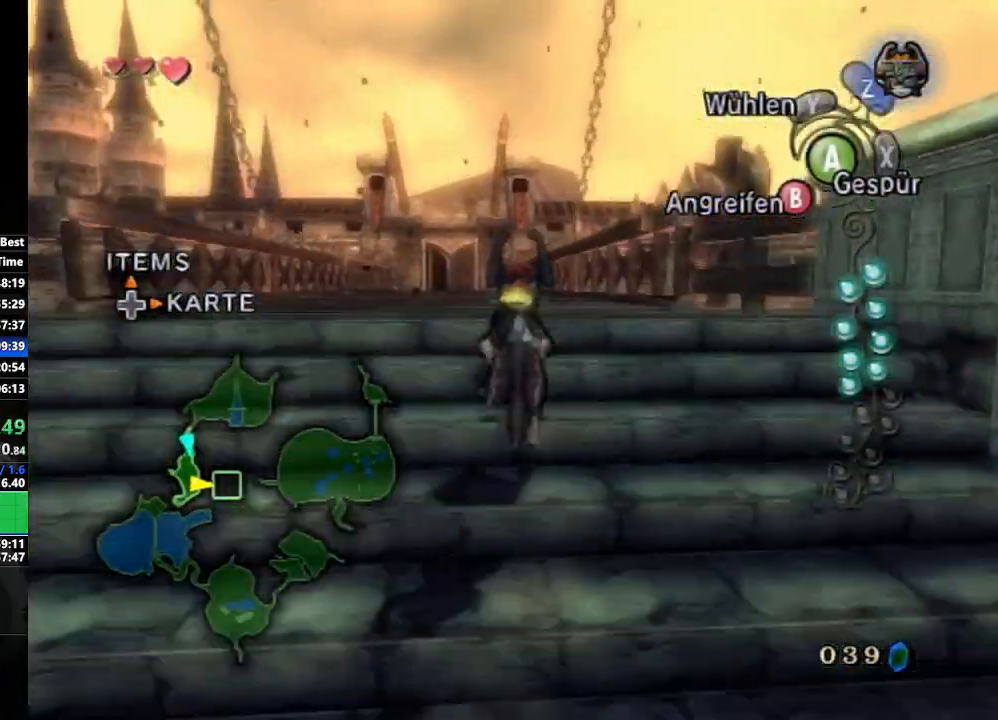
{"buttons": [], "left_stick": "up", "right_stick": "center", "events": [[100, "A", "down"], [183, "A", "up"], [233, "A", "down"], [350, "A", "up"], [417, "A", "down"], [500, "A", "up"]]}
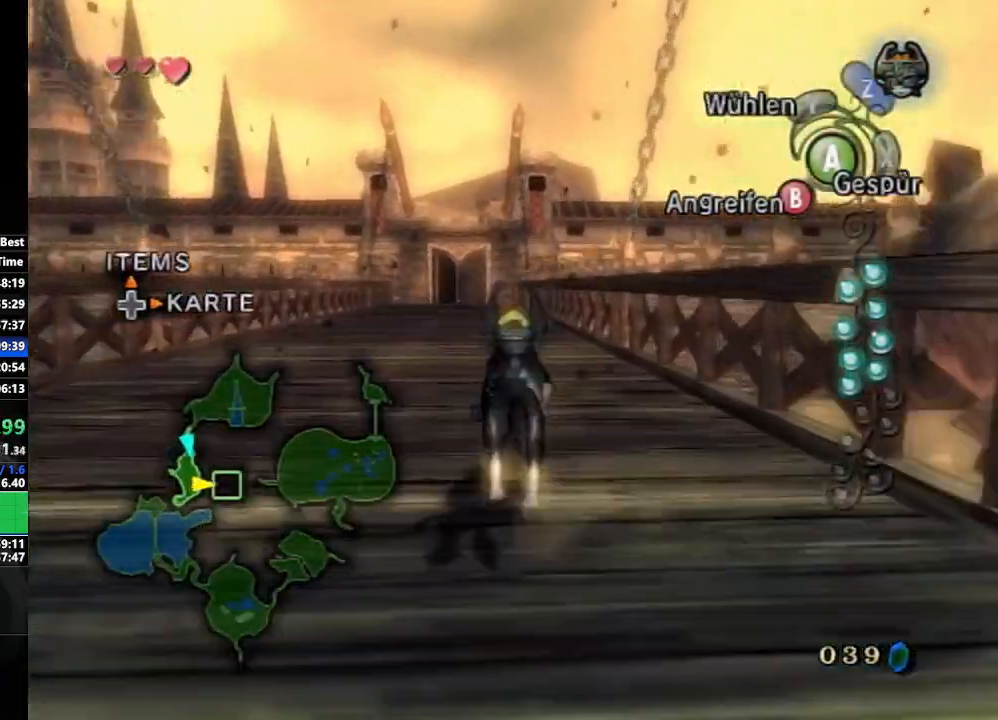
{"buttons": ["A"], "left_stick": "up", "right_stick": "center", "events": [[100, "A", "down"], [167, "A", "up"], [333, "A", "down"], [400, "A", "up"], [483, "A", "down"]]}
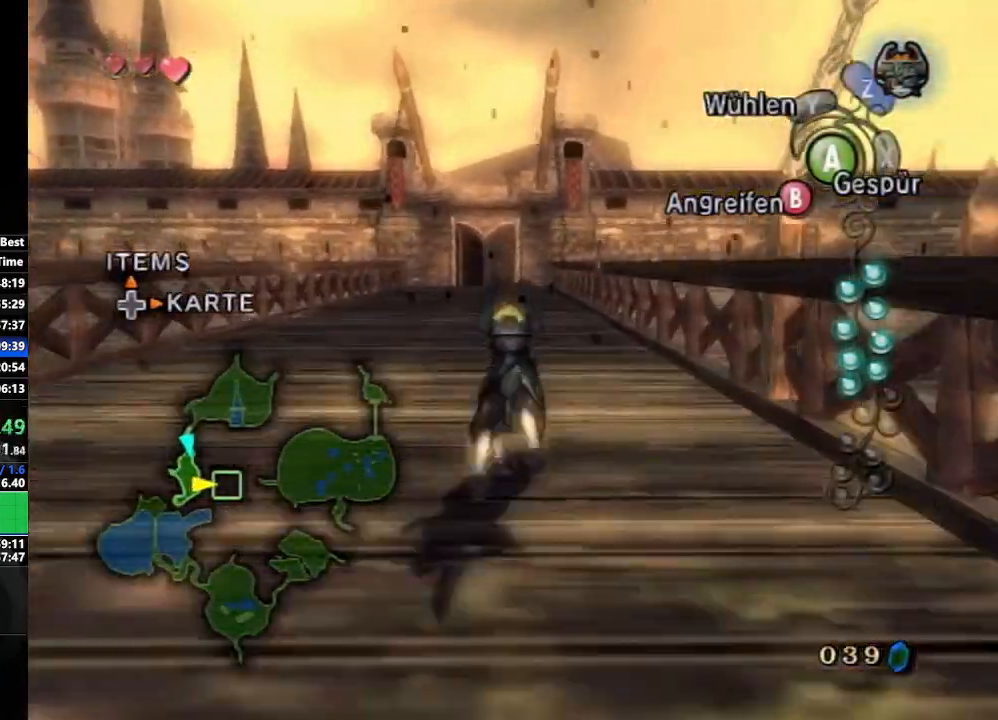
{"buttons": ["A"], "left_stick": "up", "right_stick": "center", "events": [[50, "A", "up"], [150, "A", "down"], [250, "A", "up"], [300, "A", "down"], [400, "A", "up"], [467, "A", "down"]]}
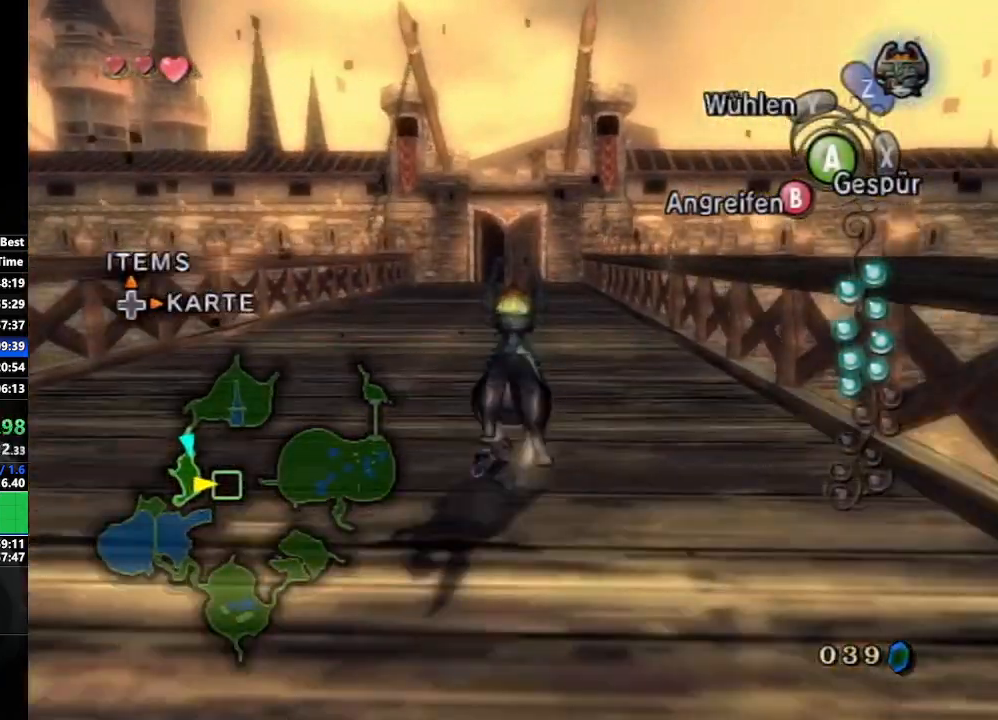
{"buttons": ["A"], "left_stick": "up", "right_stick": "center", "events": [[67, "A", "up"], [150, "A", "down"], [217, "A", "up"], [300, "A", "down"], [367, "A", "up"], [450, "A", "down"]]}
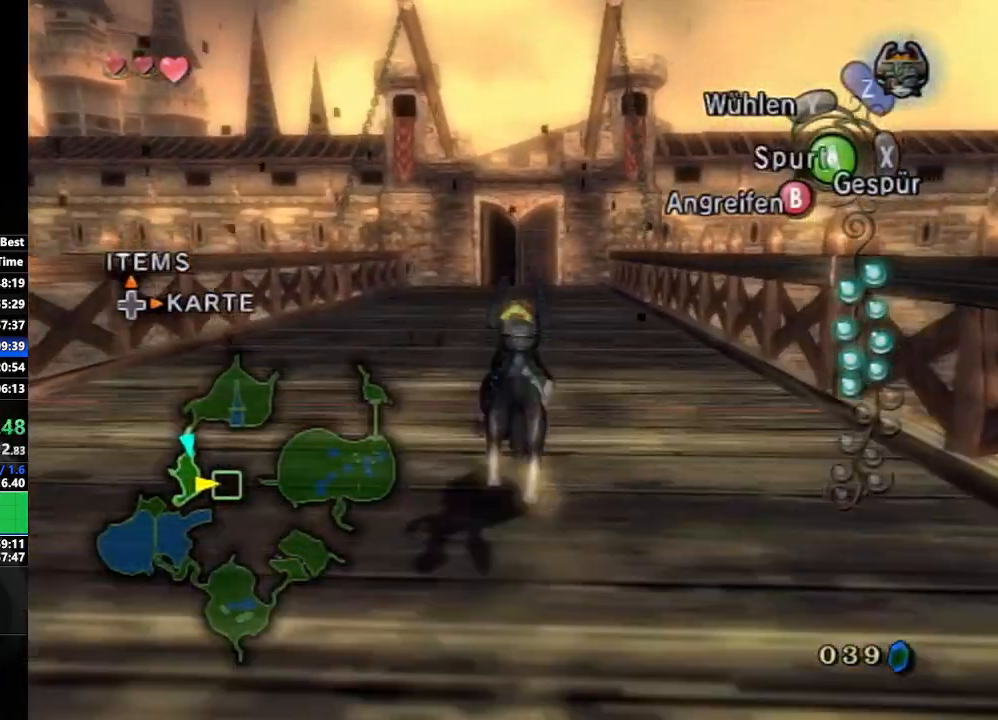
{"buttons": ["A"], "left_stick": "up", "right_stick": "center", "events": [[33, "A", "up"], [117, "A", "down"], [200, "A", "up"], [267, "A", "down"], [383, "A", "up"], [433, "A", "down"]]}
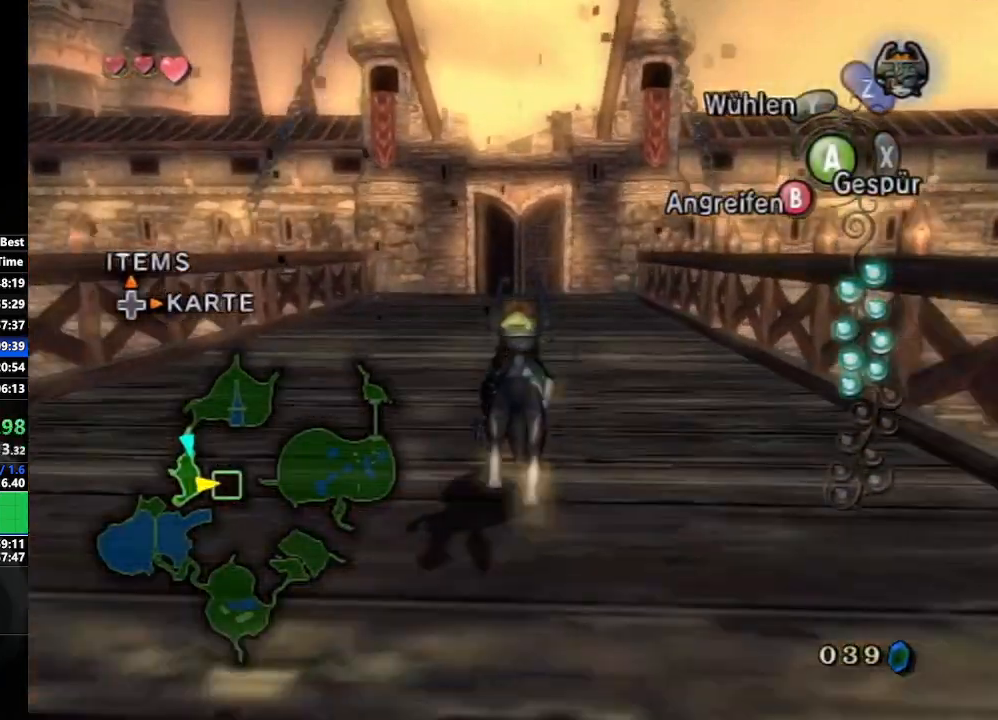
{"buttons": ["A"], "left_stick": "up", "right_stick": "center", "events": [[50, "A", "up"], [117, "A", "down"], [217, "A", "up"], [267, "A", "down"], [383, "A", "up"], [433, "A", "down"]]}
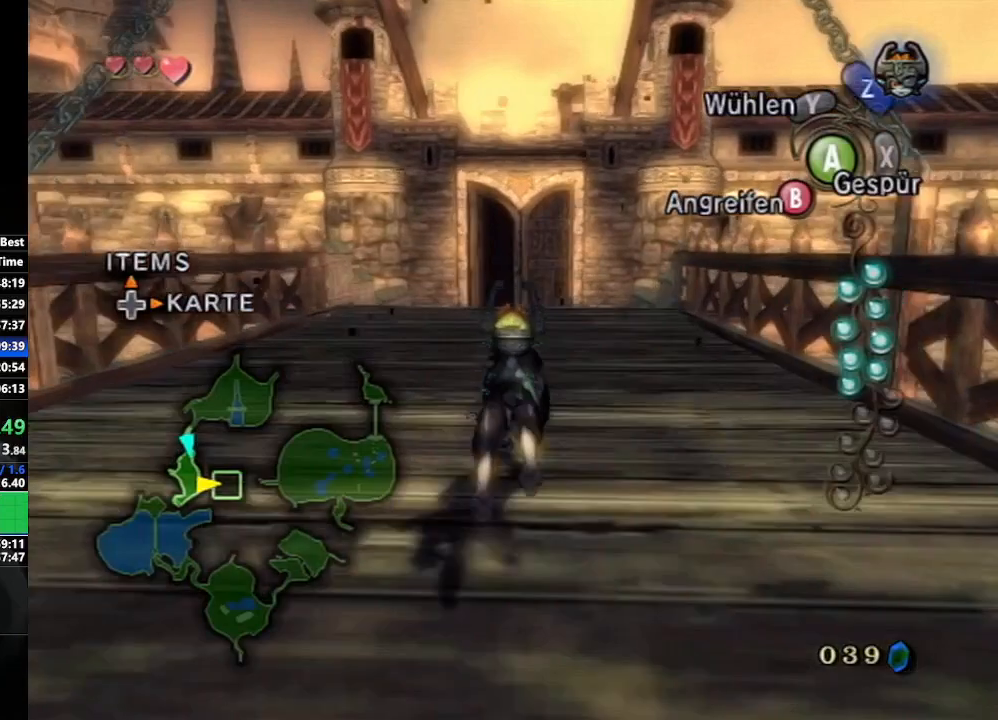
{"buttons": ["A"], "left_stick": "up", "right_stick": "center", "events": [[50, "A", "up"], [133, "A", "down"], [217, "A", "up"], [300, "A", "down"], [383, "A", "up"], [450, "A", "down"]]}
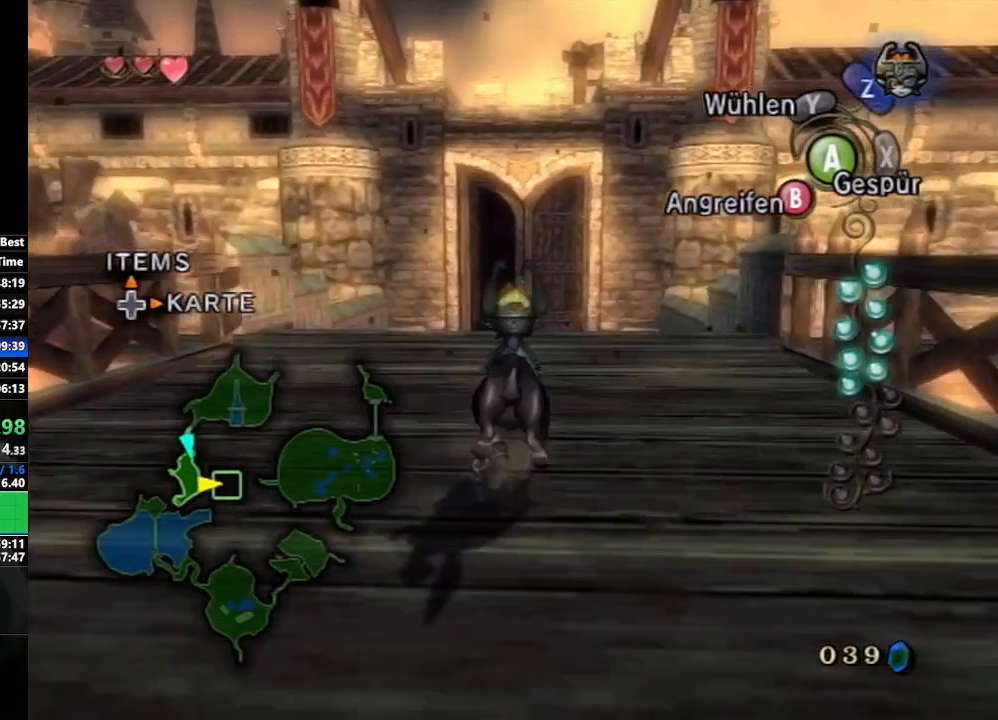
{"buttons": ["A"], "left_stick": "up", "right_stick": "center", "events": [[67, "A", "up"], [150, "A", "down"], [217, "A", "up"], [333, "A", "down"], [417, "A", "up"], [500, "A", "down"]]}
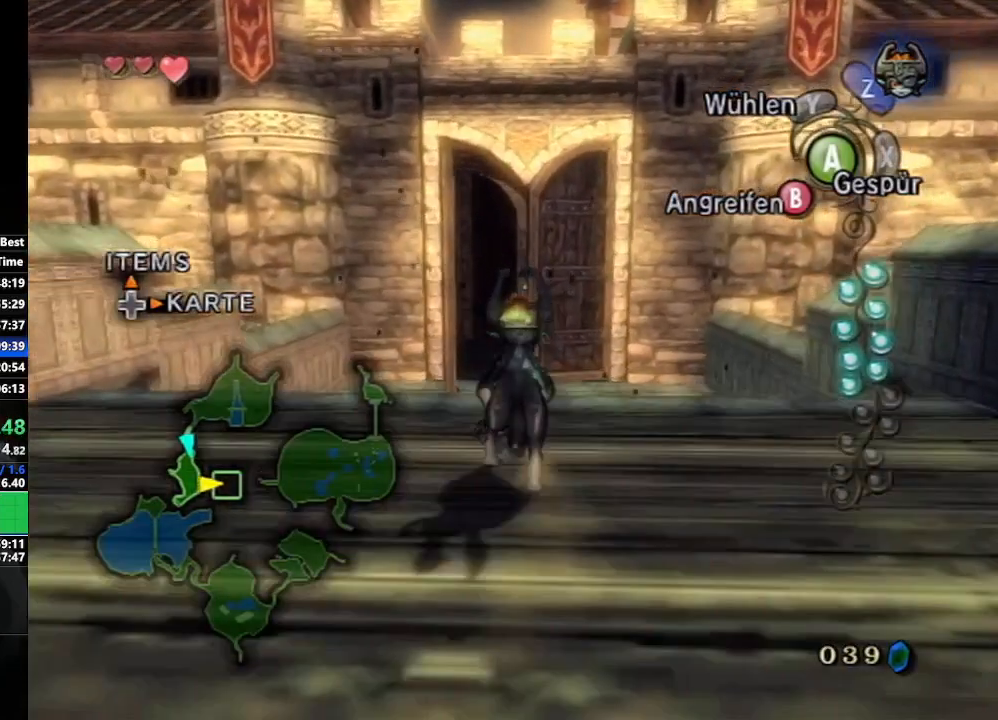
{"buttons": [], "left_stick": "up", "right_stick": "center", "events": [[100, "A", "up"], [183, "A", "down"], [267, "A", "up"], [350, "A", "down"], [433, "A", "up"]]}
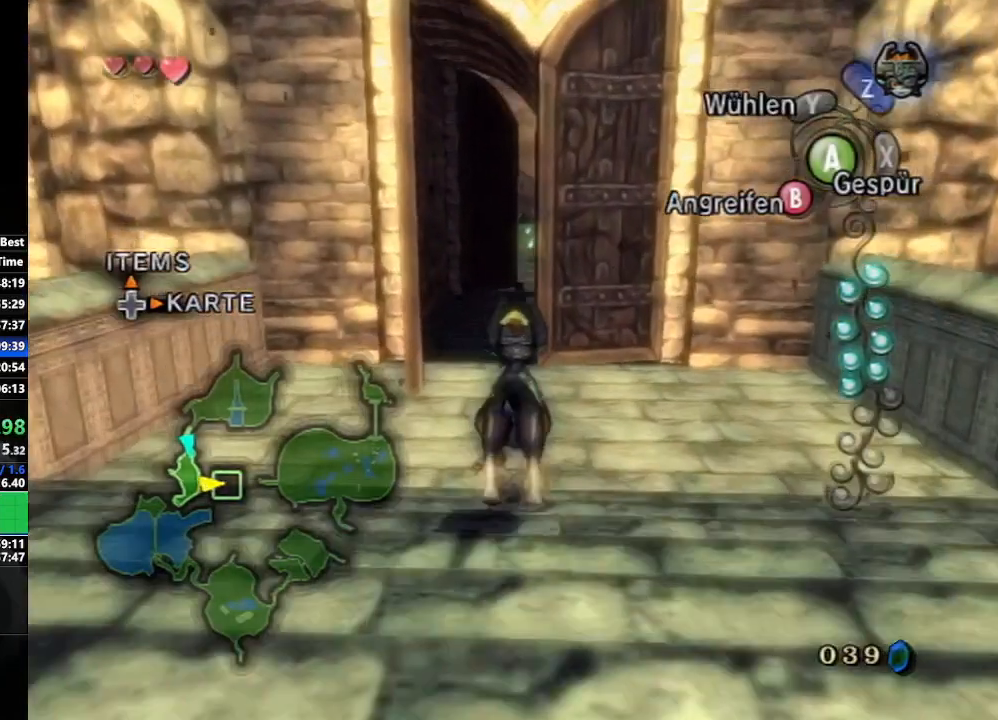
{"buttons": ["A"], "left_stick": "up", "right_stick": "center", "events": [[17, "A", "down"], [100, "A", "up"], [167, "A", "down"], [250, "A", "up"], [317, "A", "down"], [383, "A", "up"], [450, "A", "down"]]}
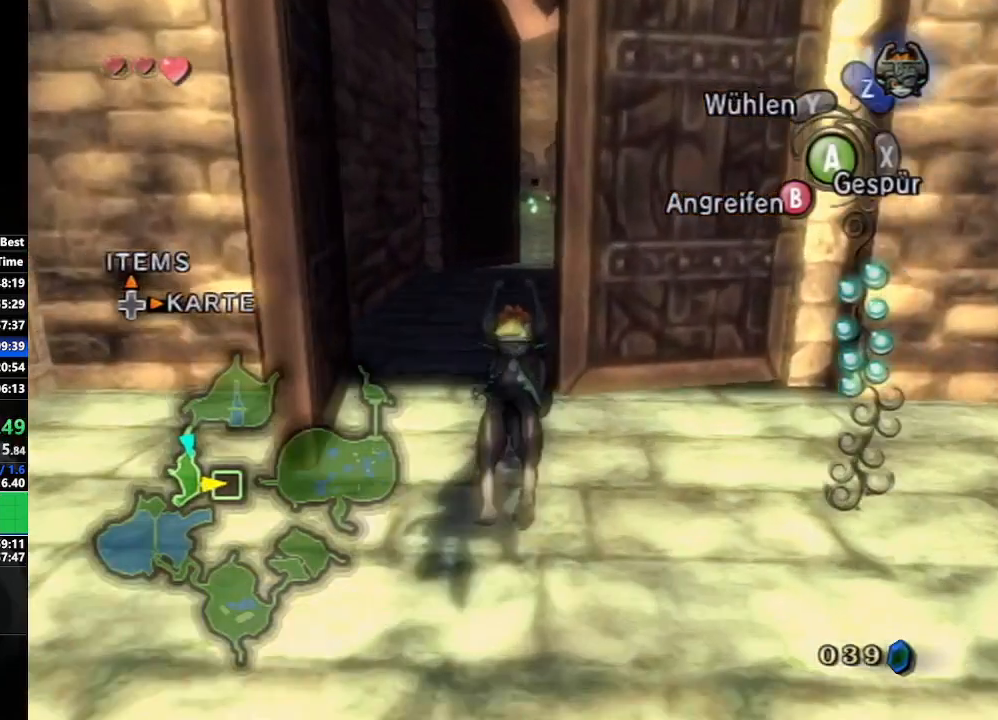
{"buttons": [], "left_stick": "up", "right_stick": "center", "events": [[50, "A", "up"], [150, "A", "down"], [200, "A", "up"], [300, "A", "down"], [383, "A", "up"]]}
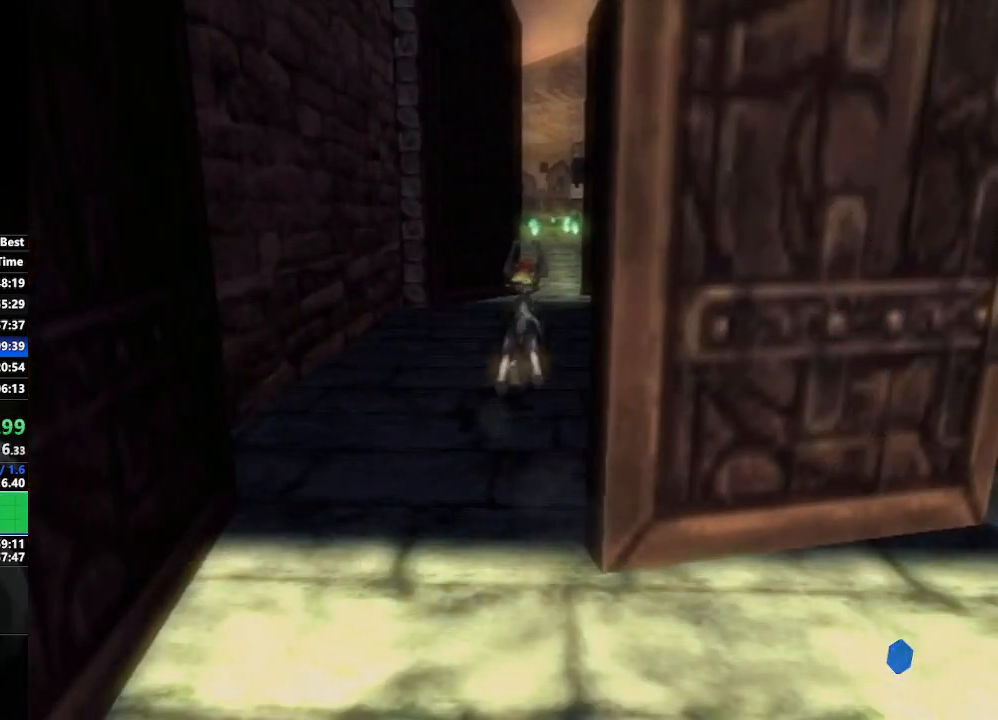
{"buttons": [], "left_stick": "center", "right_stick": "center", "events": [[417, "left_stick", "center"]]}
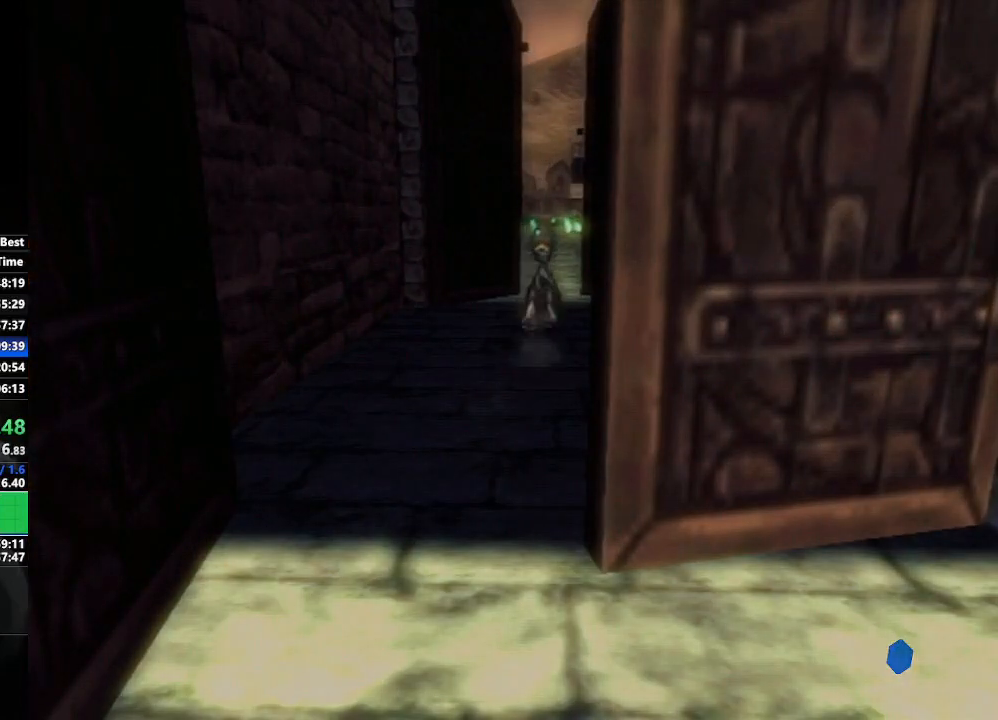
{"buttons": [], "left_stick": "center", "right_stick": "center", "events": []}
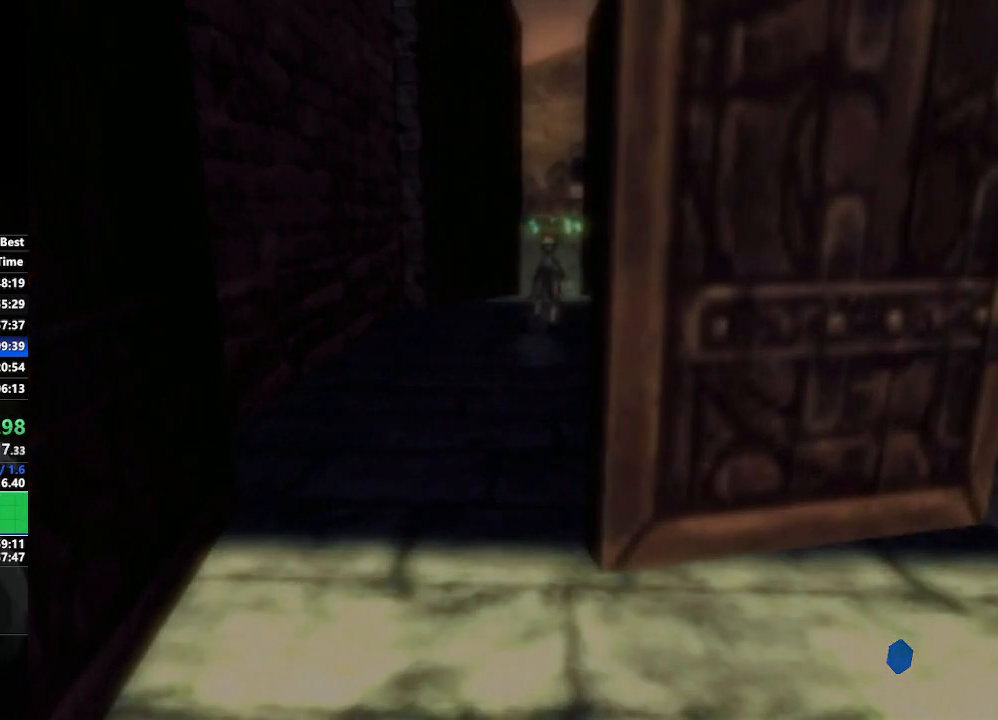
{"buttons": [], "left_stick": "center", "right_stick": "center", "events": []}